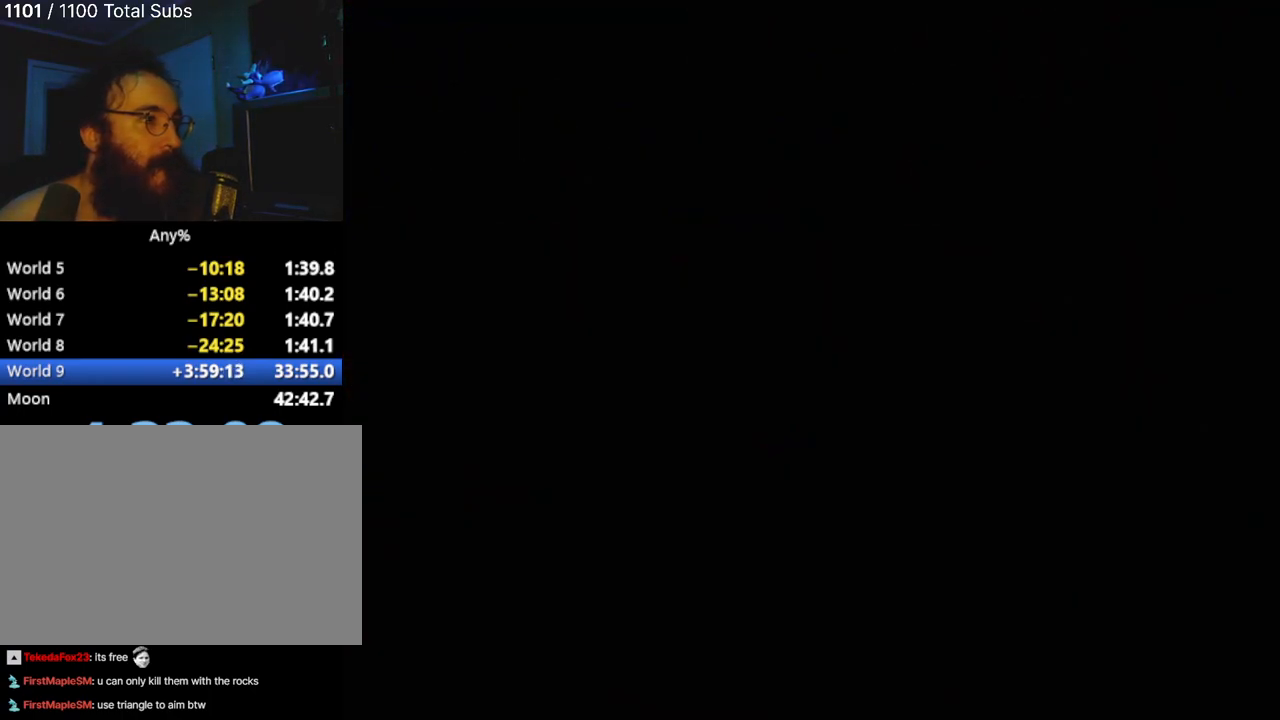
Gameplay with a controller (PlayStation layout); each line is a JSON object with the inputs held at the frame after it. "events" lists button and stick changes between this image and that frame as [ms after this image, input, new state], when the widget could be followed in between. Not read: L3 R3 right_stick.
{"buttons": [], "left_stick": "up-right", "events": [[33, "left_stick", "right"], [283, "left_stick", "up-right"]]}
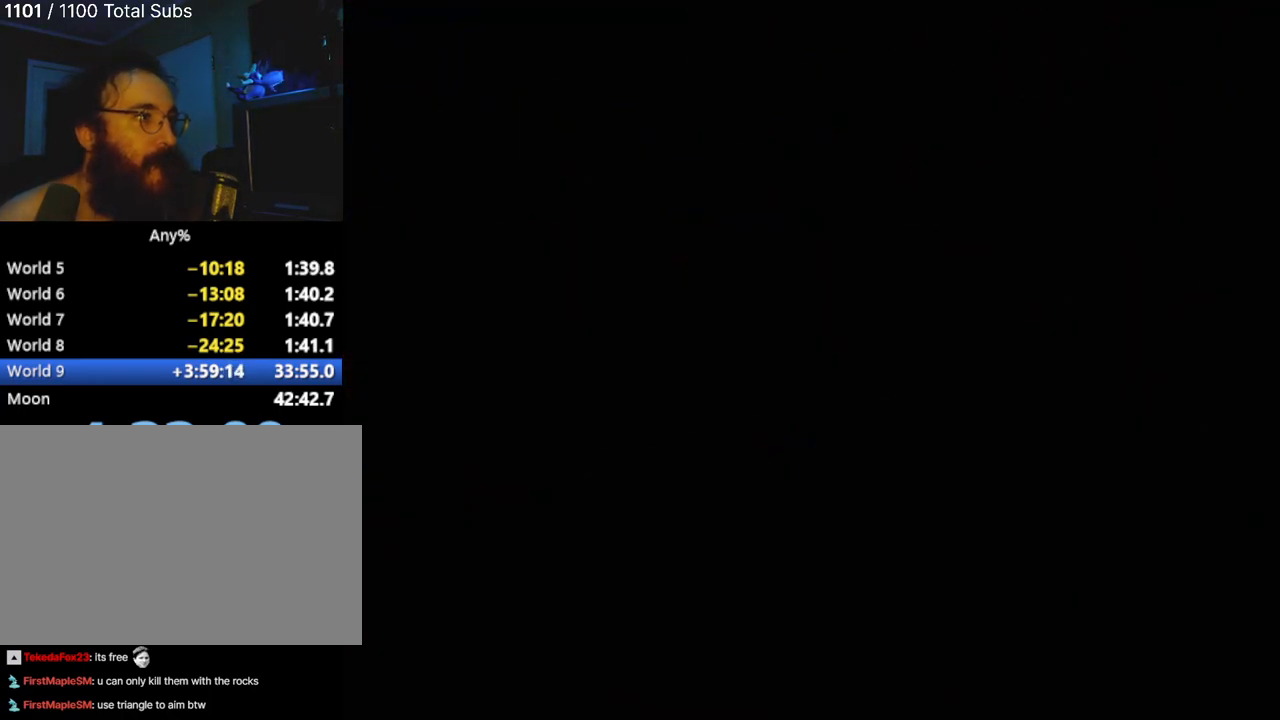
{"buttons": ["CROSS"], "left_stick": "up", "events": [[34, "CROSS", "down"], [300, "CROSS", "up"], [401, "CROSS", "down"], [451, "left_stick", "up"]]}
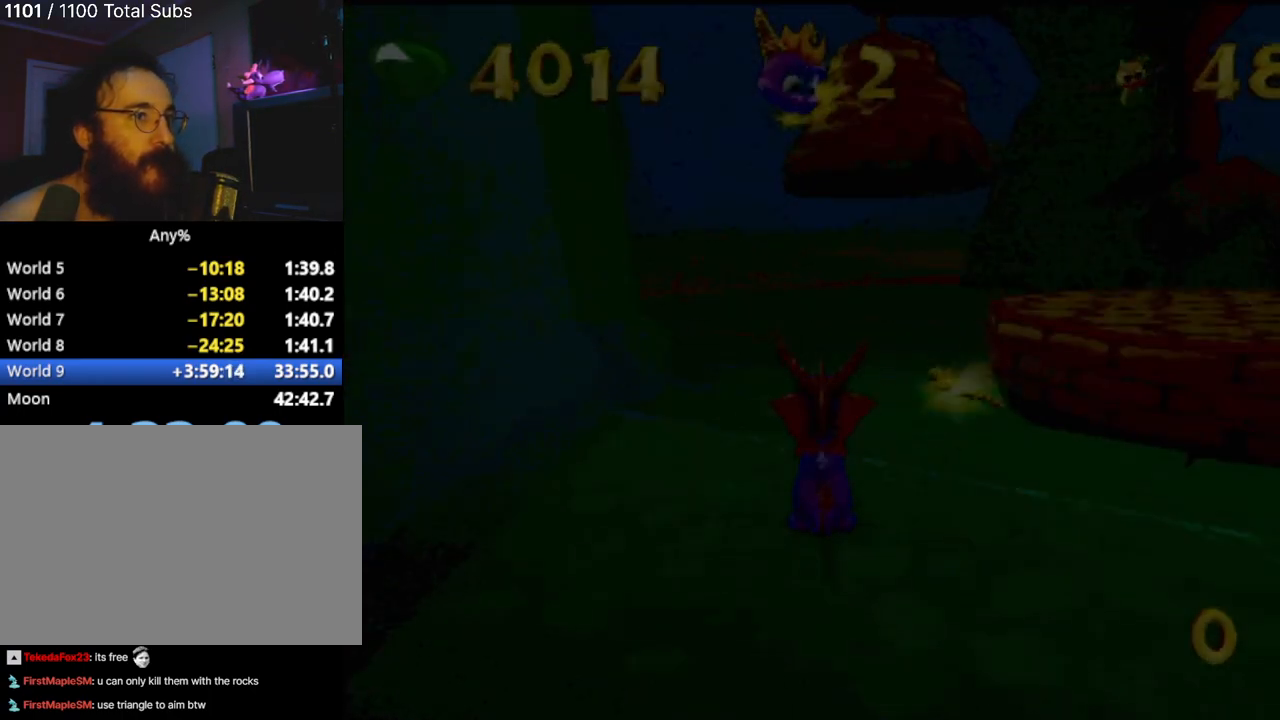
{"buttons": [], "left_stick": "up", "events": [[66, "CROSS", "up"], [150, "left_stick", "up-right"], [333, "left_stick", "up"]]}
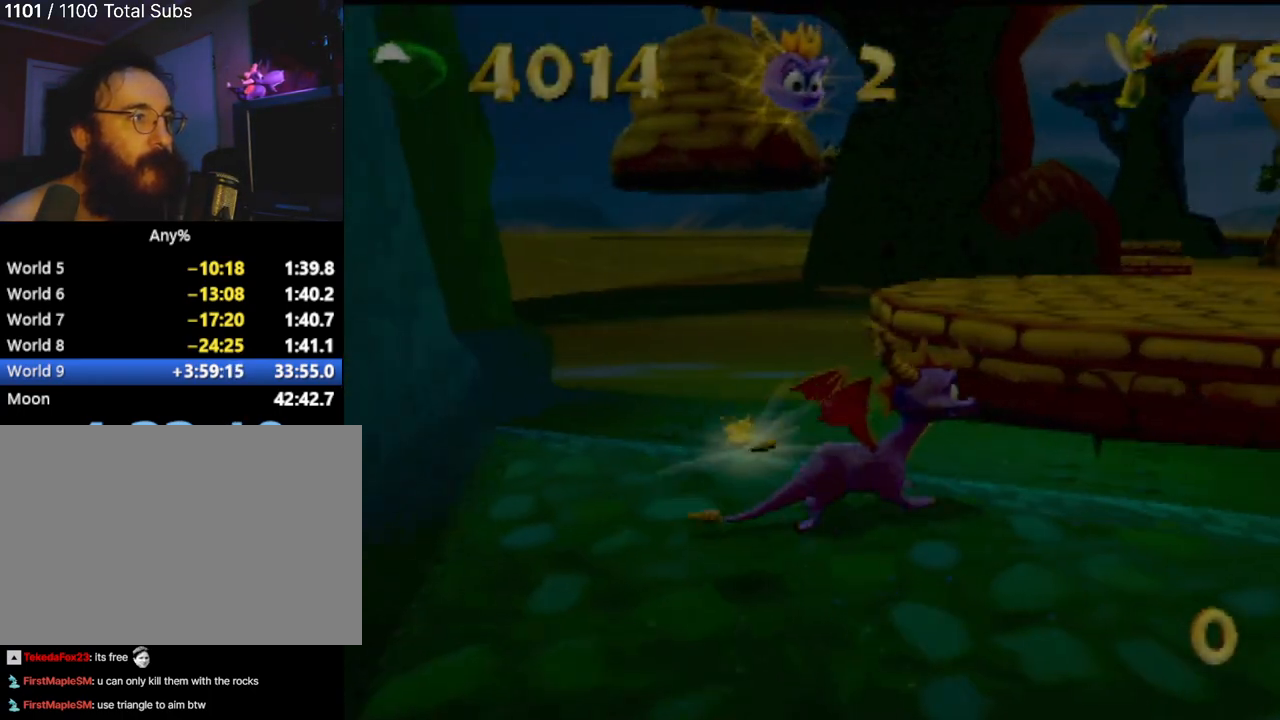
{"buttons": [], "left_stick": "center", "events": [[50, "left_stick", "center"]]}
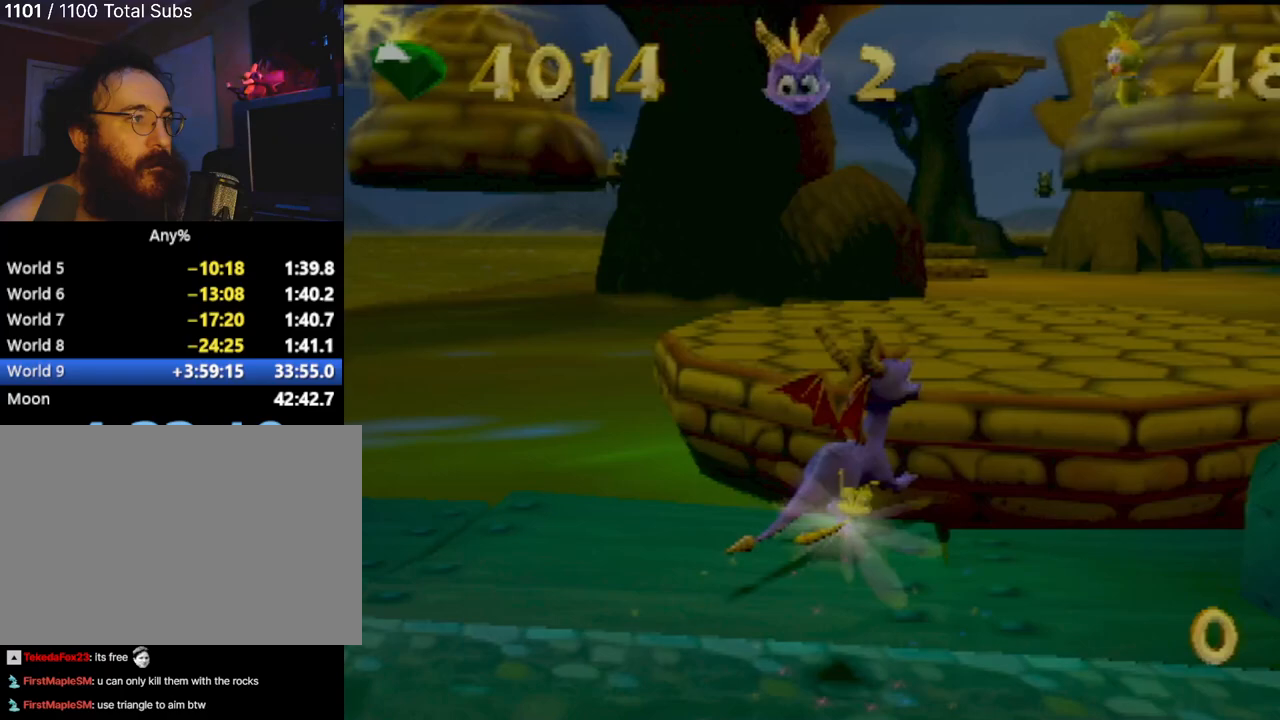
{"buttons": [], "left_stick": "up-right", "events": [[50, "left_stick", "right"], [317, "left_stick", "up-right"]]}
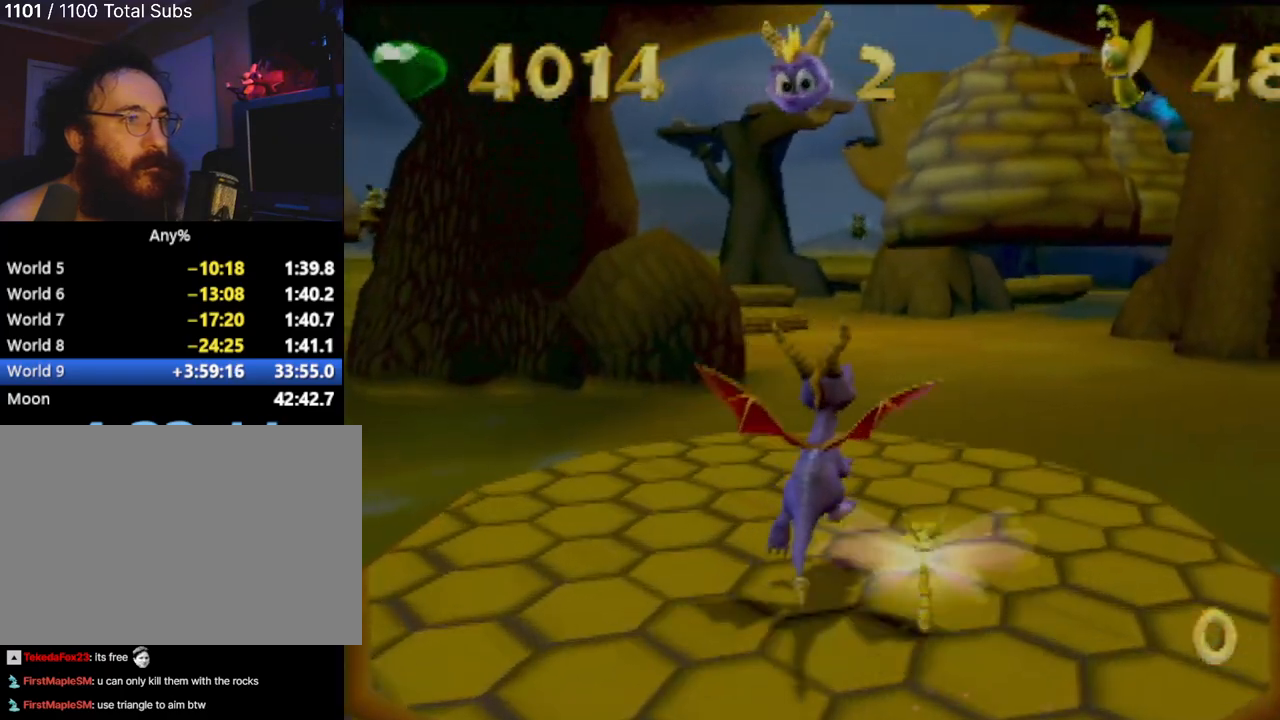
{"buttons": ["CROSS"], "left_stick": "up", "events": [[250, "left_stick", "up"], [317, "CROSS", "down"]]}
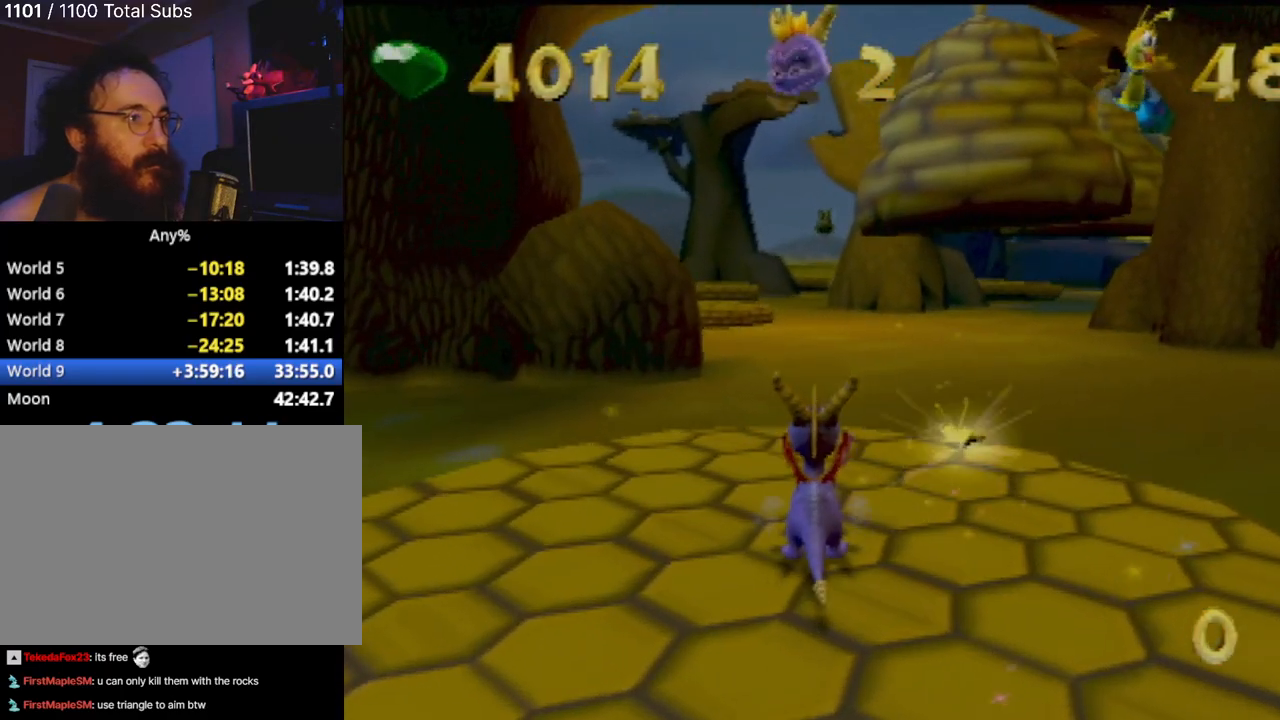
{"buttons": ["CROSS"], "left_stick": "up-left", "events": [[250, "CROSS", "up"], [317, "CROSS", "down"], [467, "left_stick", "up-left"]]}
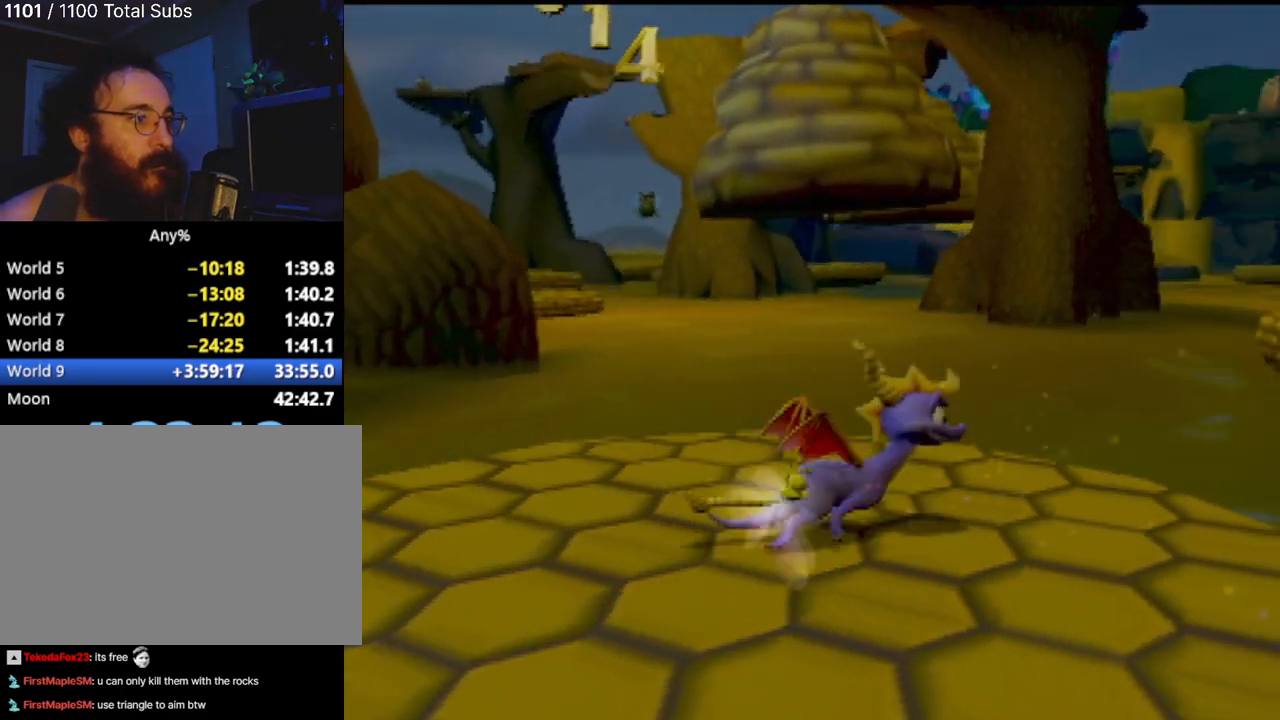
{"buttons": ["TRIANGLE"], "left_stick": "up", "events": [[67, "CROSS", "up"], [117, "left_stick", "up"], [467, "TRIANGLE", "down"]]}
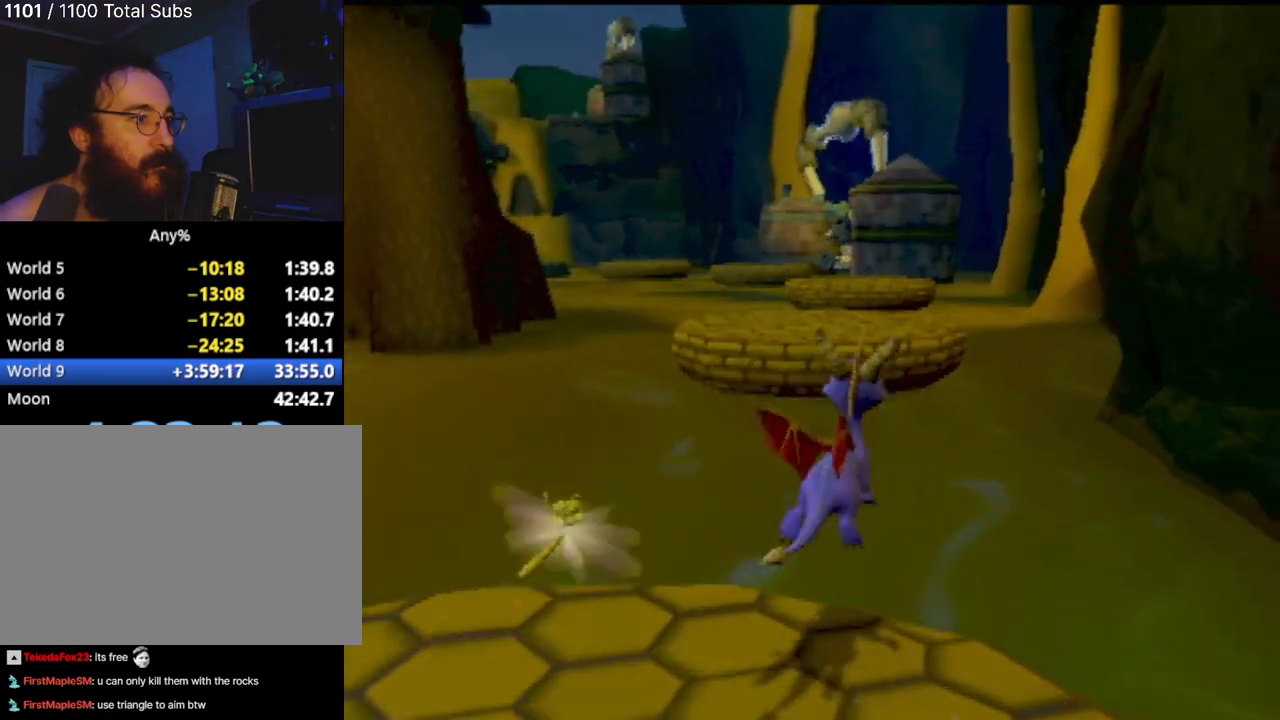
{"buttons": [], "left_stick": "up", "events": [[116, "TRIANGLE", "up"]]}
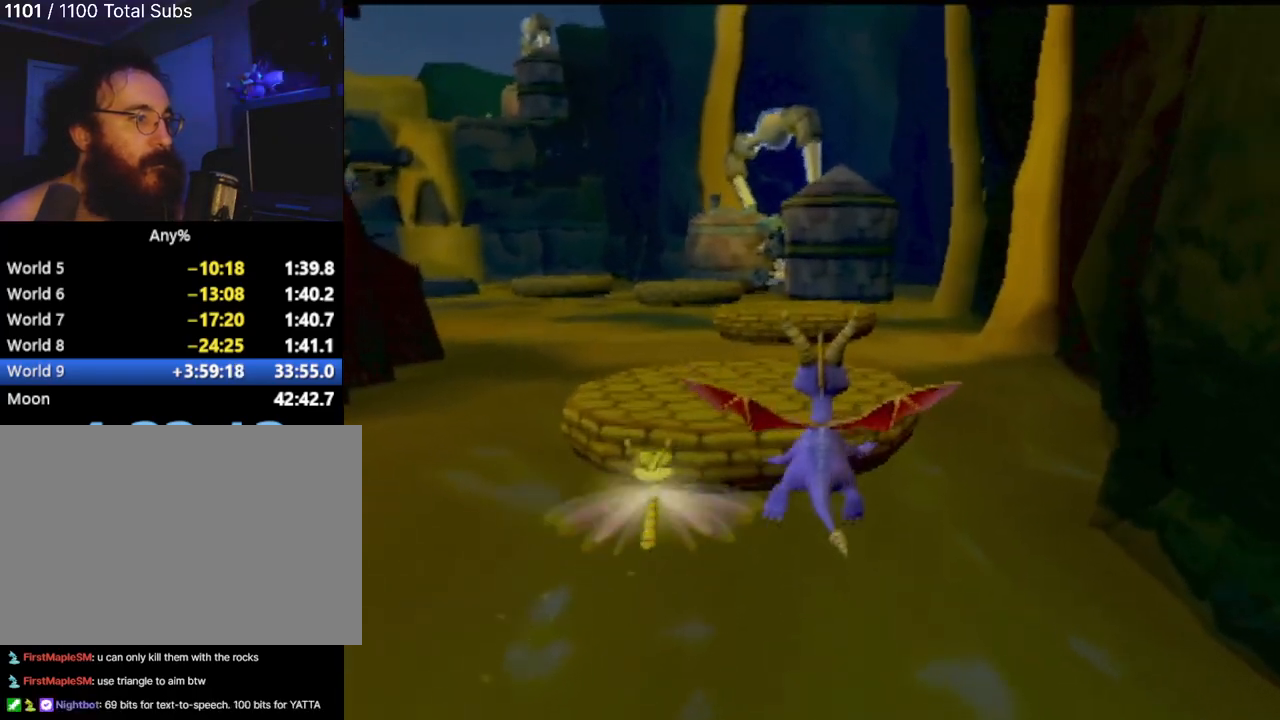
{"buttons": [], "left_stick": "up", "events": []}
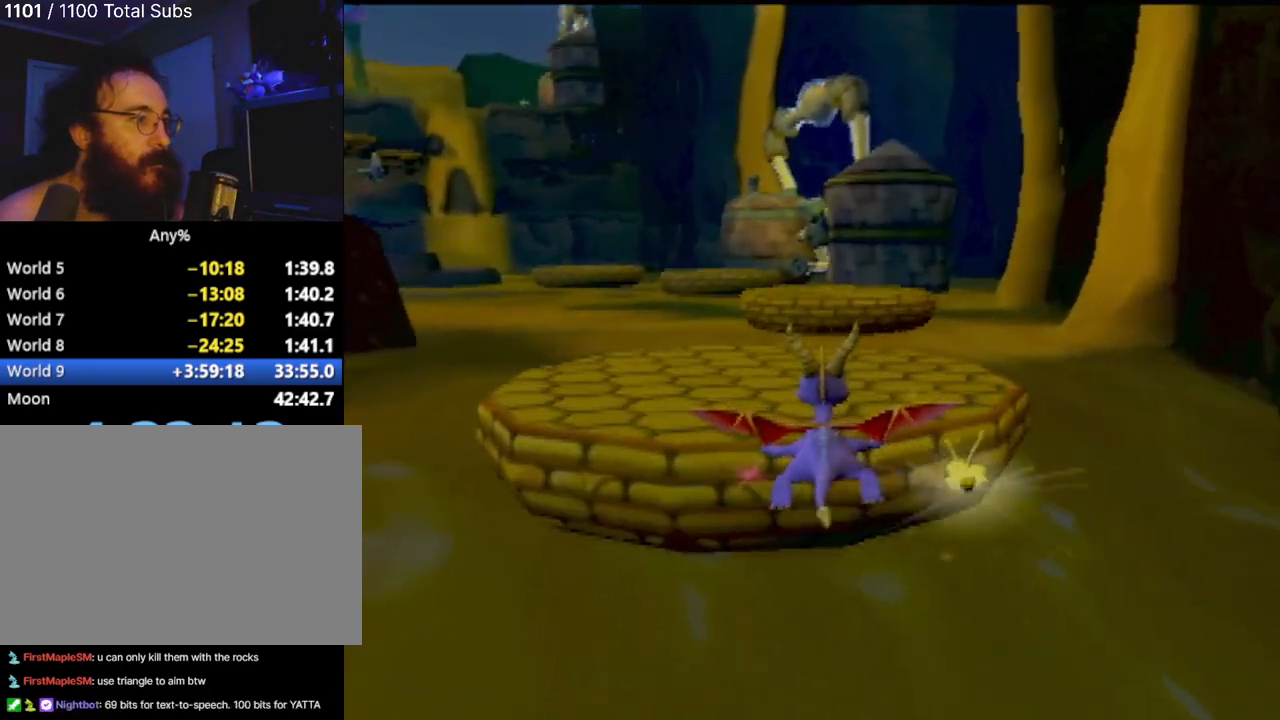
{"buttons": [], "left_stick": "up-left", "events": [[50, "left_stick", "up-left"]]}
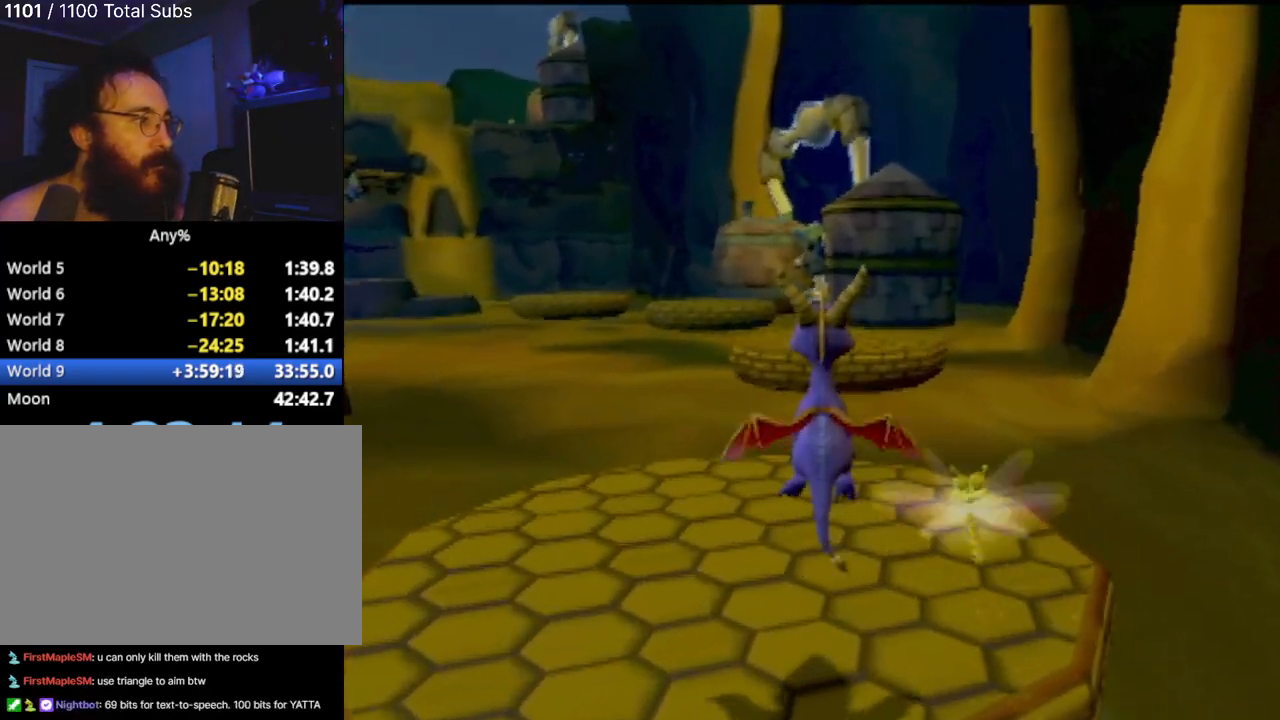
{"buttons": ["R2"], "left_stick": "up-left", "events": [[501, "R2", "down"]]}
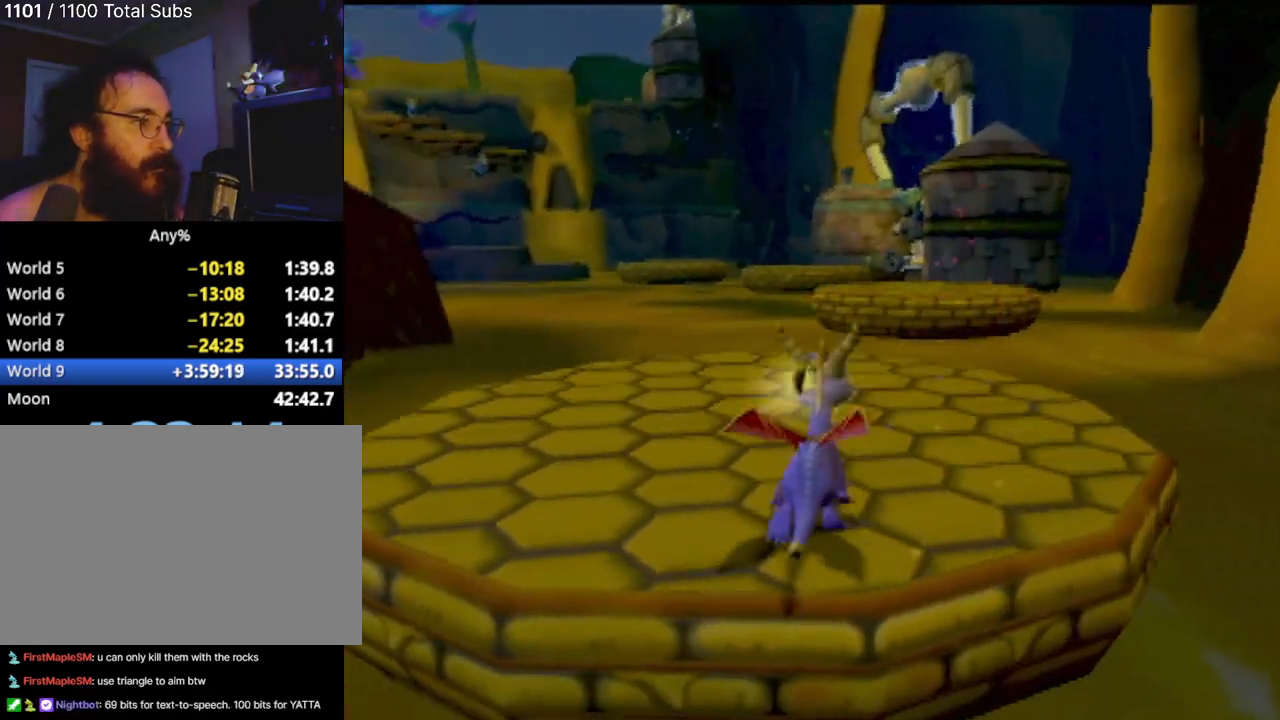
{"buttons": ["CROSS"], "left_stick": "up-left", "events": [[17, "CROSS", "down"], [317, "R2", "up"]]}
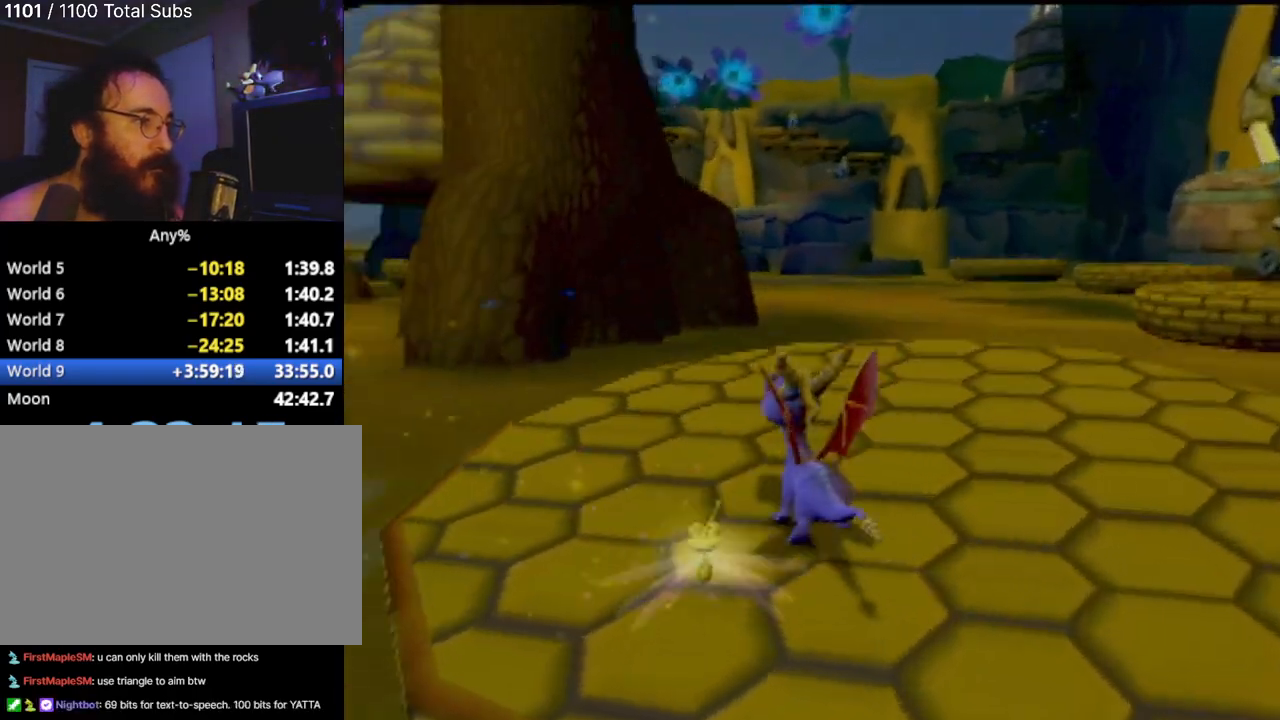
{"buttons": [], "left_stick": "up", "events": [[34, "CROSS", "up"], [84, "CROSS", "down"], [284, "CROSS", "up"], [317, "left_stick", "up"]]}
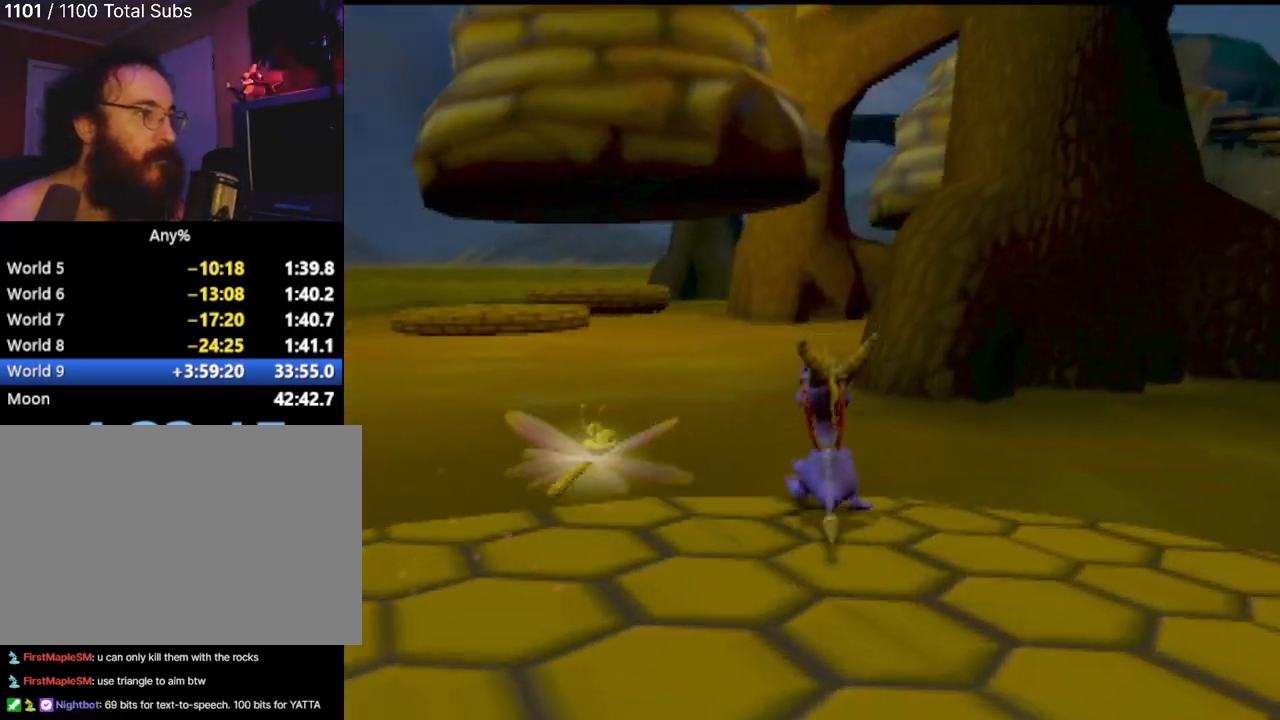
{"buttons": ["TRIANGLE"], "left_stick": "up", "events": [[133, "left_stick", "up-left"], [317, "left_stick", "up"], [500, "TRIANGLE", "down"]]}
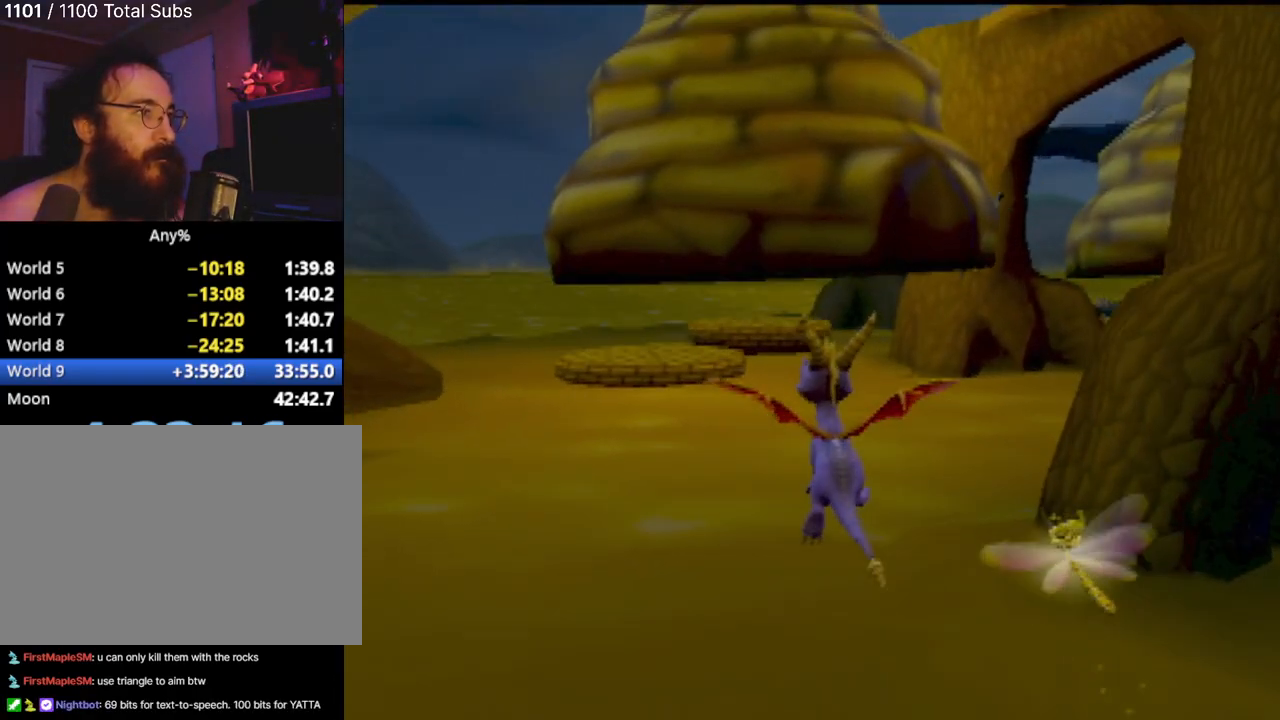
{"buttons": ["TRIANGLE"], "left_stick": "up", "events": []}
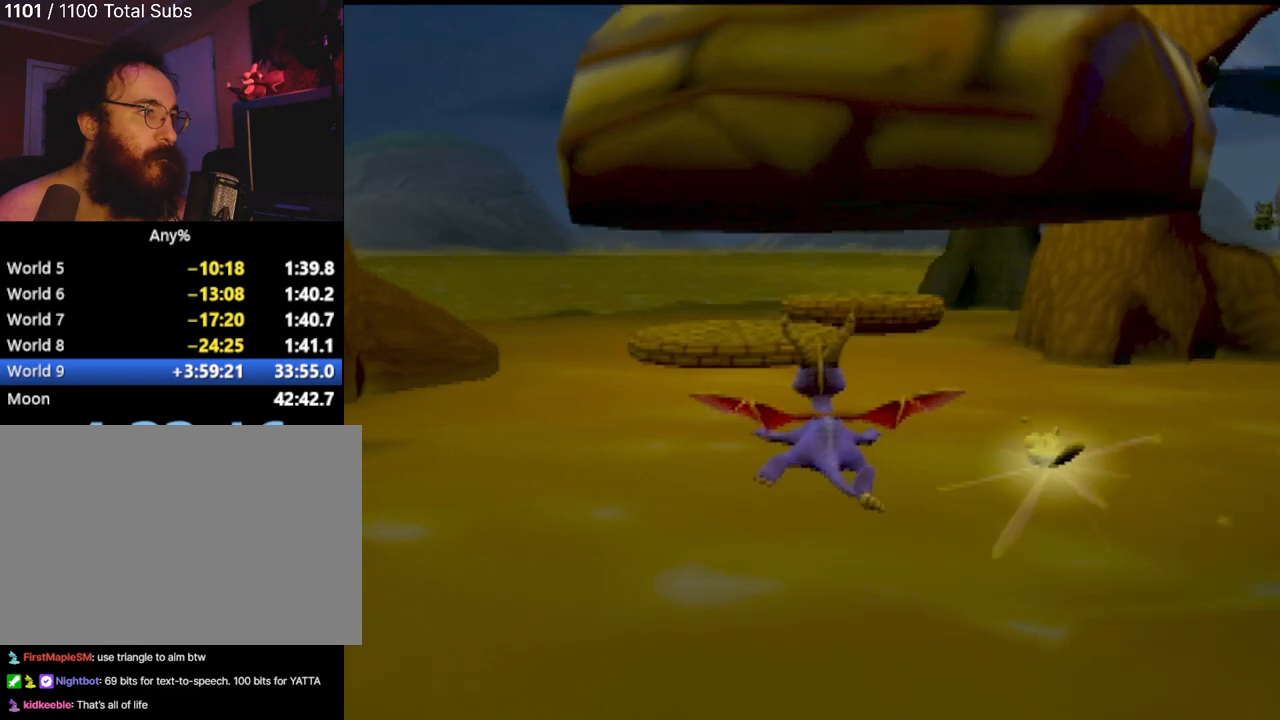
{"buttons": [], "left_stick": "up", "events": [[83, "TRIANGLE", "up"]]}
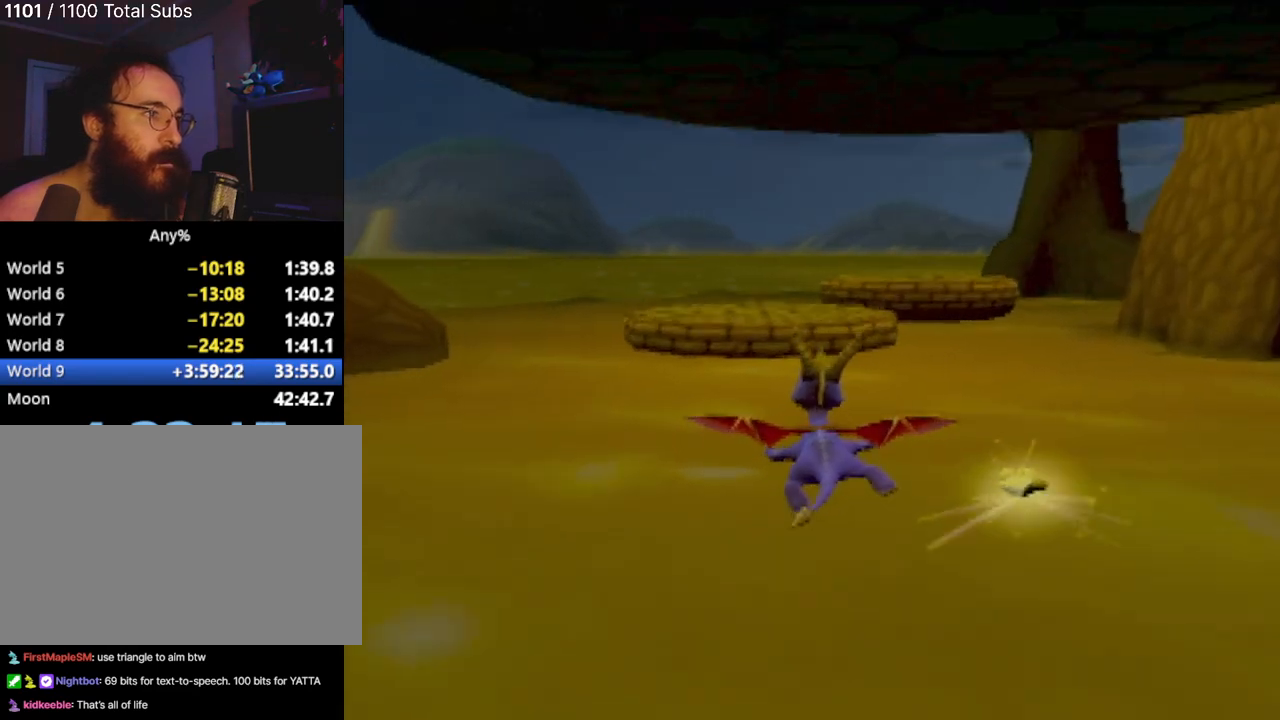
{"buttons": [], "left_stick": "up", "events": [[367, "CROSS", "down"], [451, "CROSS", "up"]]}
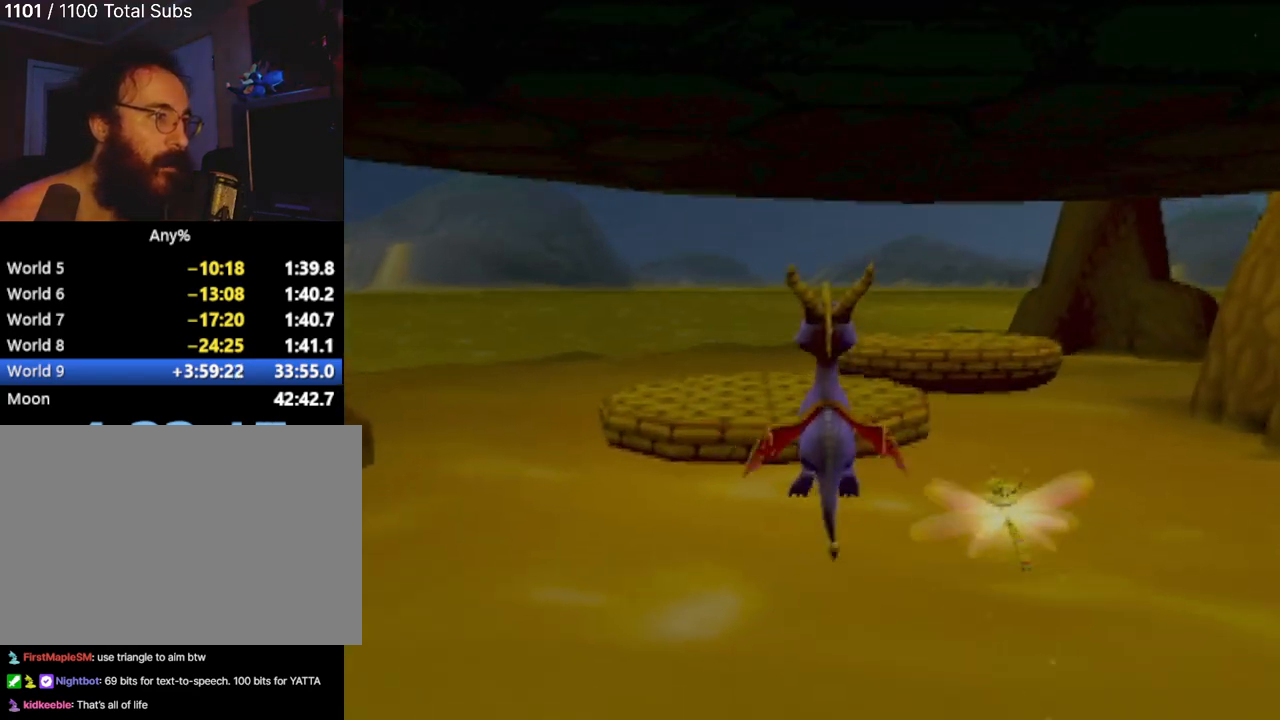
{"buttons": [], "left_stick": "up", "events": [[17, "CROSS", "down"], [133, "CROSS", "up"], [183, "CROSS", "down"], [267, "CROSS", "up"], [334, "CROSS", "down"], [417, "CROSS", "up"]]}
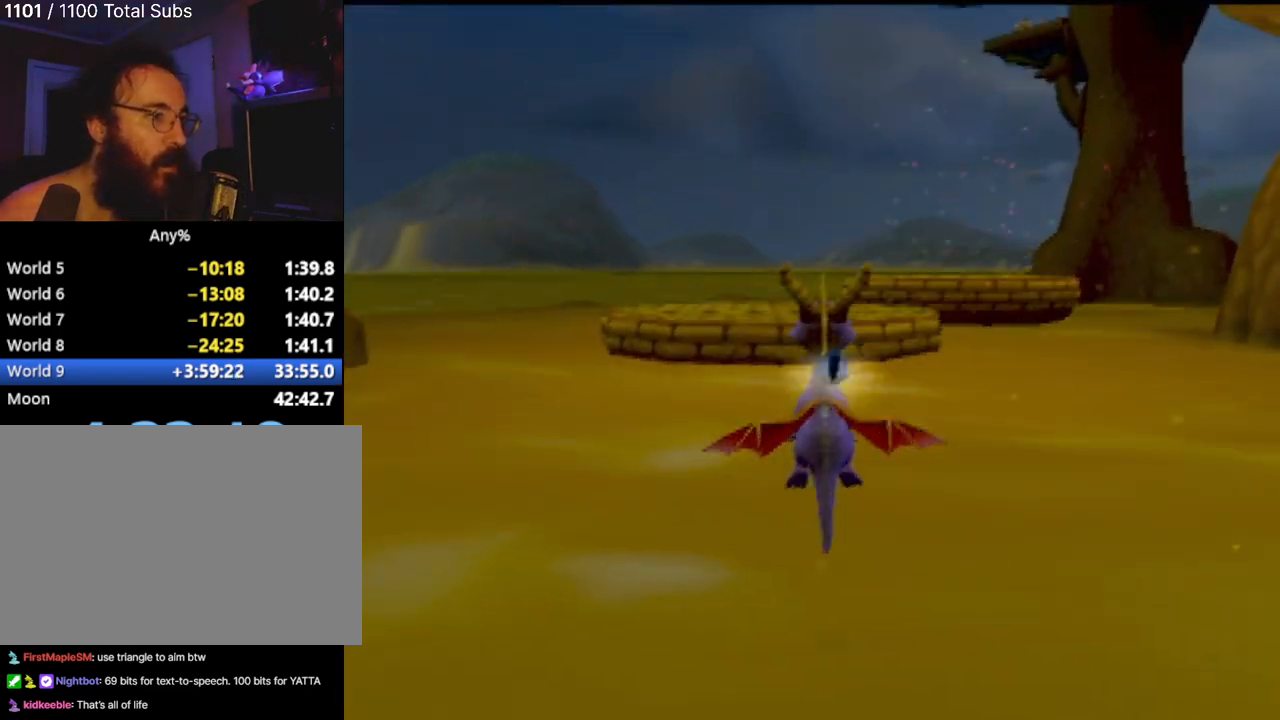
{"buttons": [], "left_stick": "up-right", "events": [[367, "left_stick", "up-right"]]}
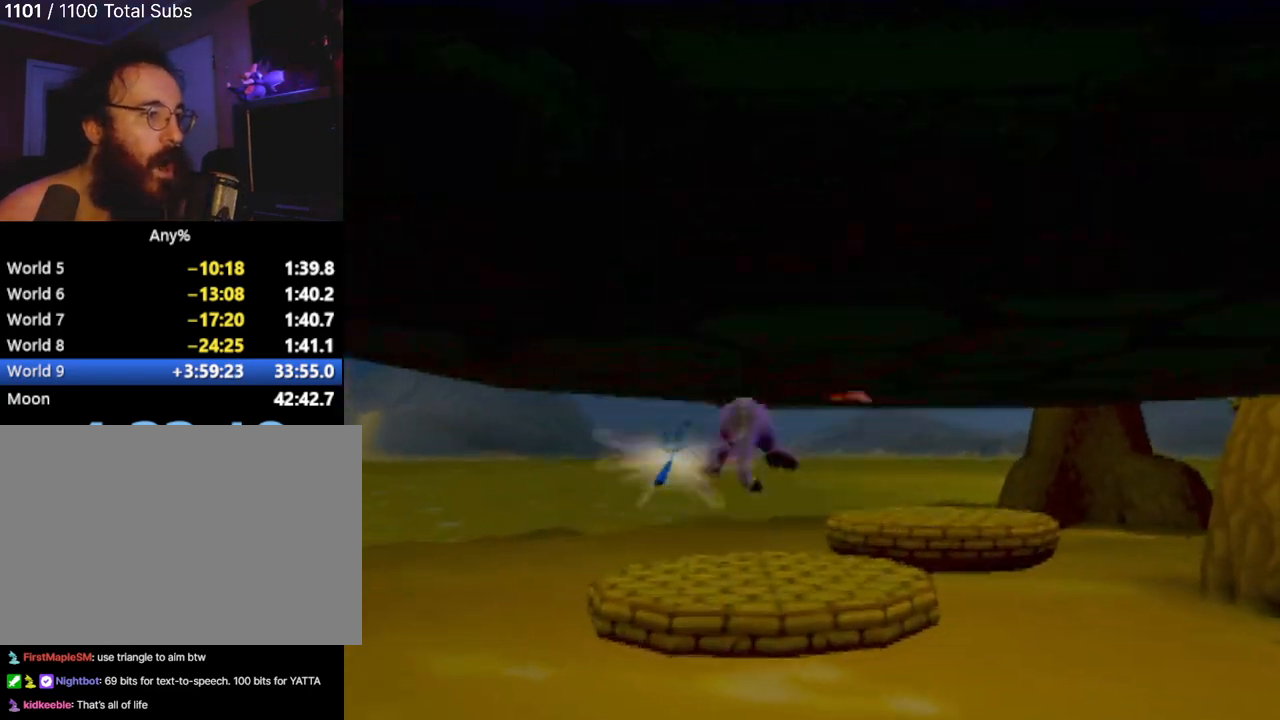
{"buttons": [], "left_stick": "up-left", "events": [[334, "left_stick", "up-left"]]}
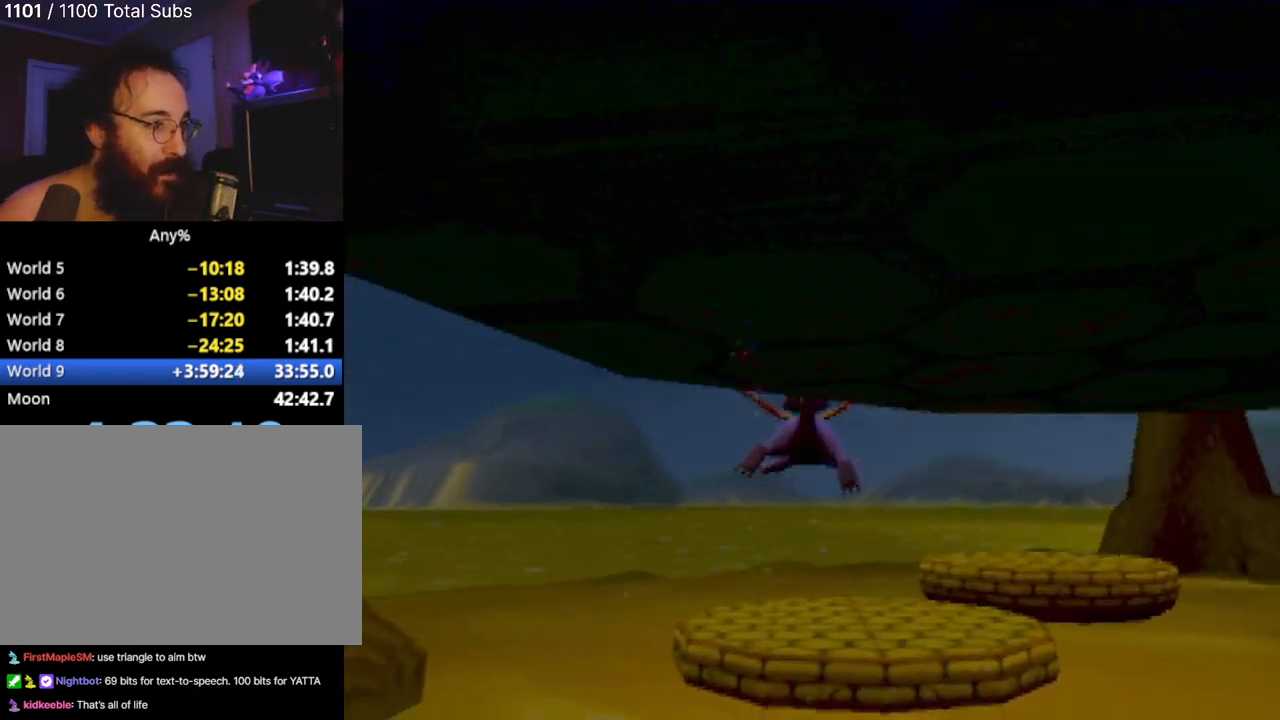
{"buttons": [], "left_stick": "up", "events": [[17, "left_stick", "up"], [84, "CROSS", "down"], [468, "CROSS", "up"]]}
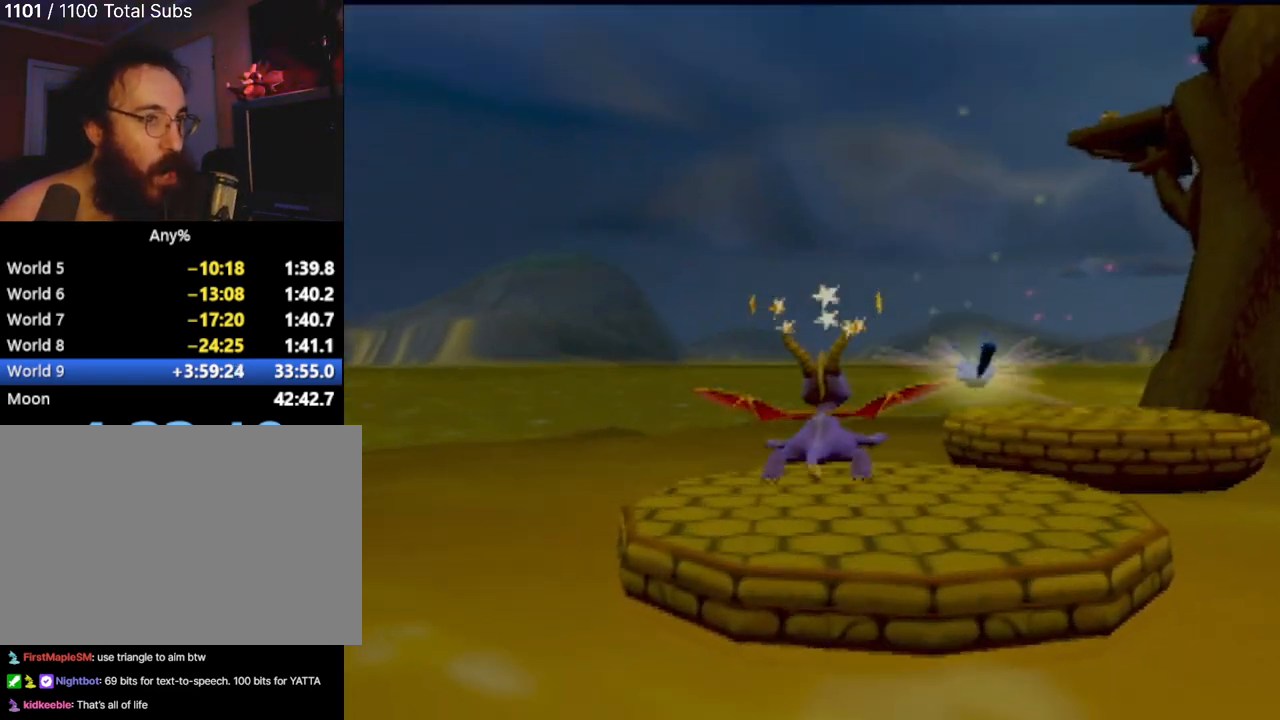
{"buttons": [], "left_stick": "up-right", "events": [[50, "CROSS", "down"], [167, "CROSS", "up"], [234, "left_stick", "up-right"]]}
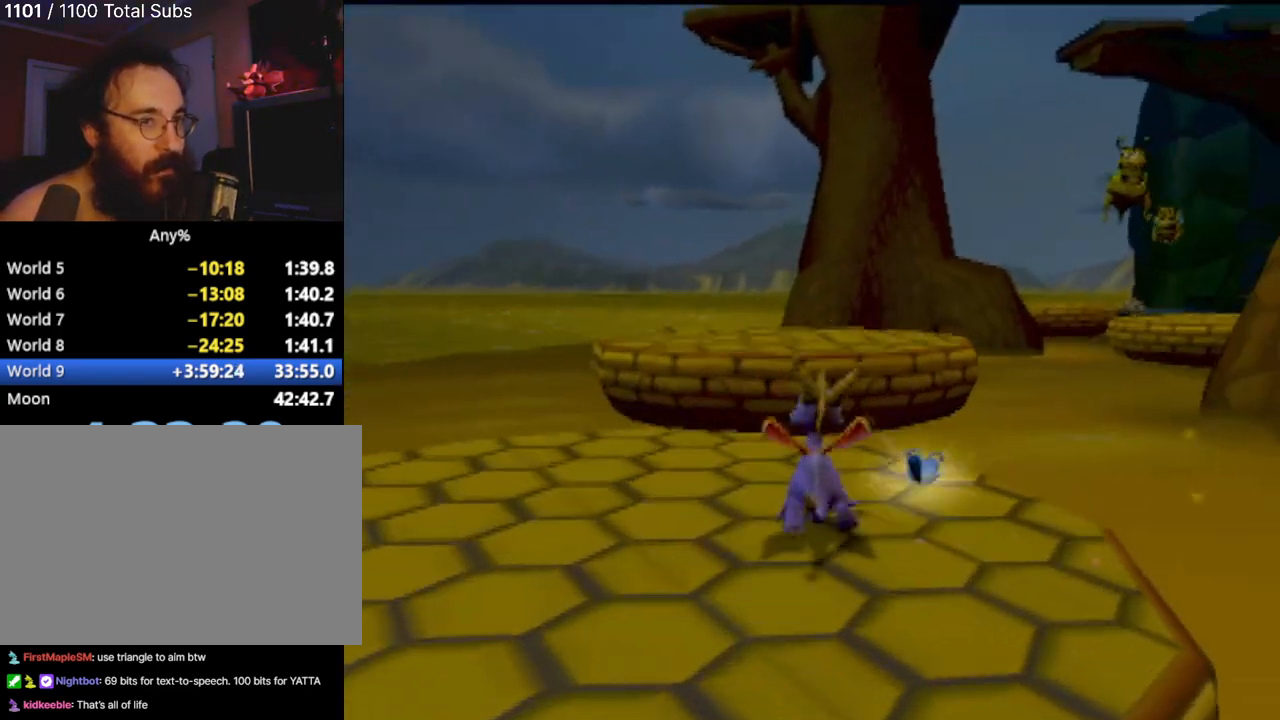
{"buttons": ["CROSS"], "left_stick": "up", "events": [[284, "CROSS", "down"], [367, "left_stick", "up"]]}
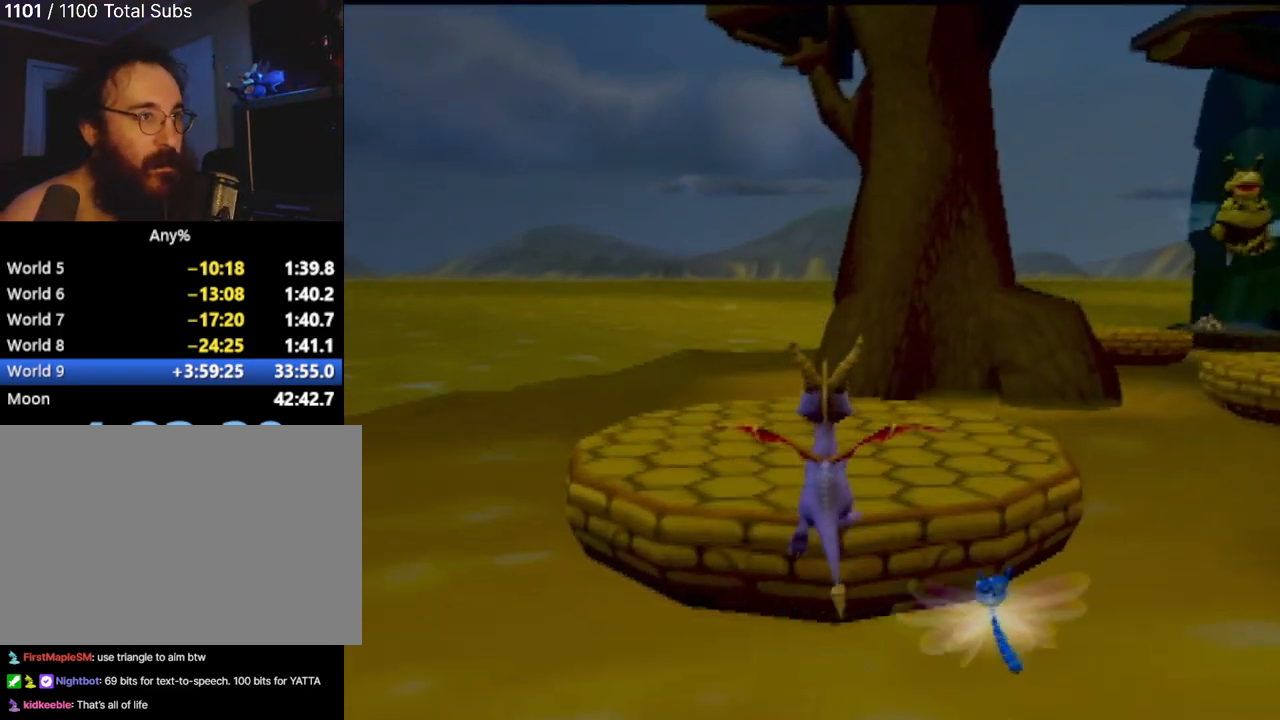
{"buttons": ["CROSS"], "left_stick": "up-left", "events": [[234, "left_stick", "up-left"], [250, "CROSS", "up"], [367, "CROSS", "down"]]}
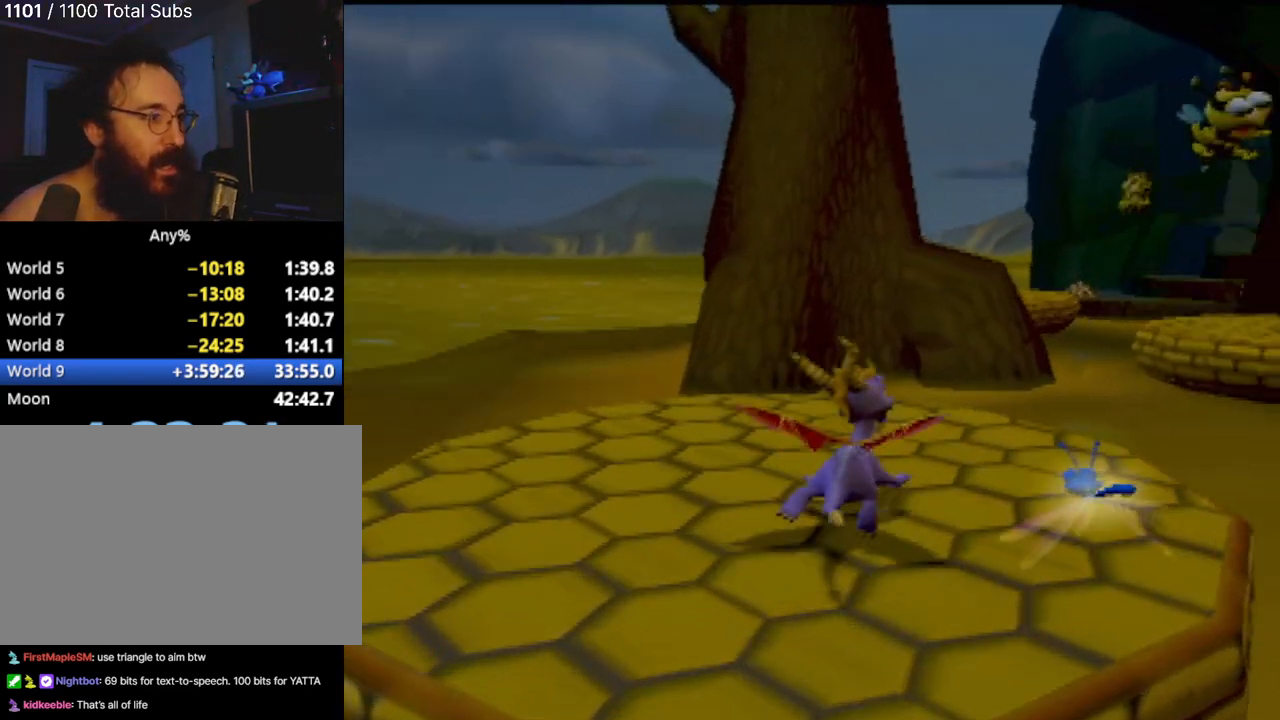
{"buttons": ["TRIANGLE"], "left_stick": "up-left", "events": [[101, "CROSS", "up"], [501, "TRIANGLE", "down"]]}